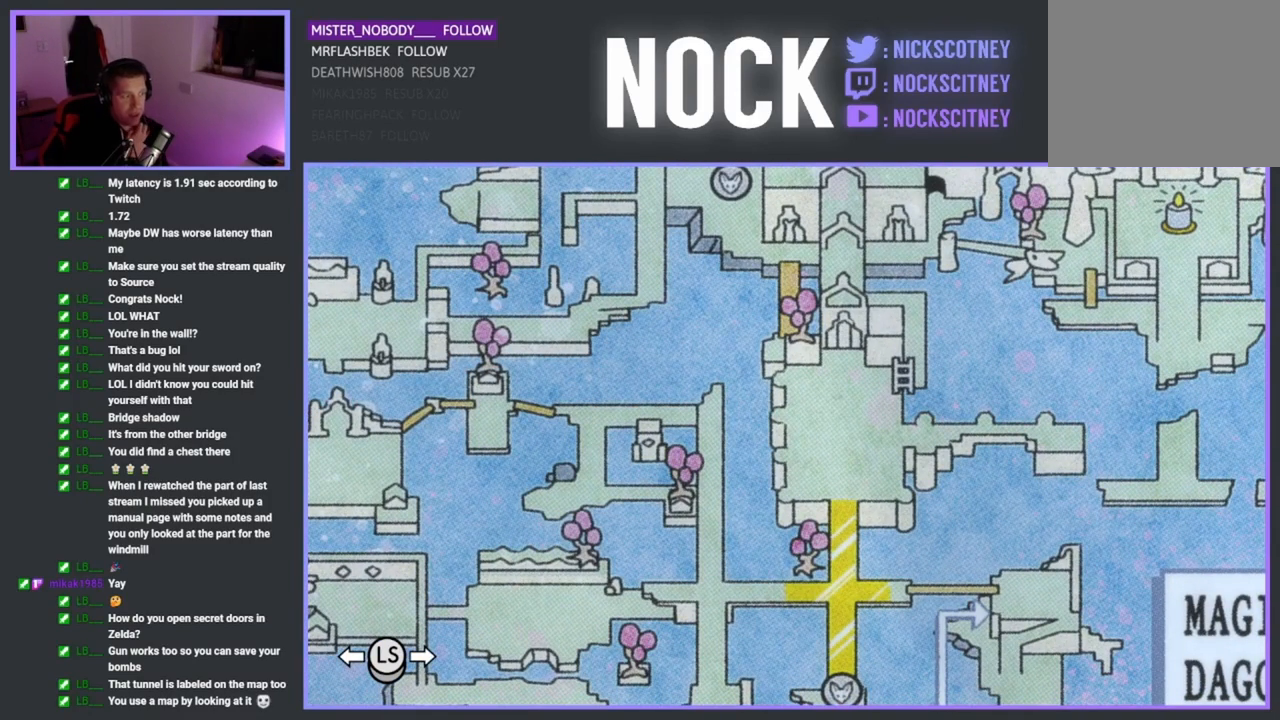
Gameplay with a controller (PlayStation layout); each line is a JSON object with the inputs held at the frame after it. "events" lists button and stick changes between this image and that frame as [ms after this image, input, new state], when the widget could be followed in between. Not read: right_stick.
{"buttons": [], "left_stick": "up-left", "events": [[250, "left_stick", "up-left"]]}
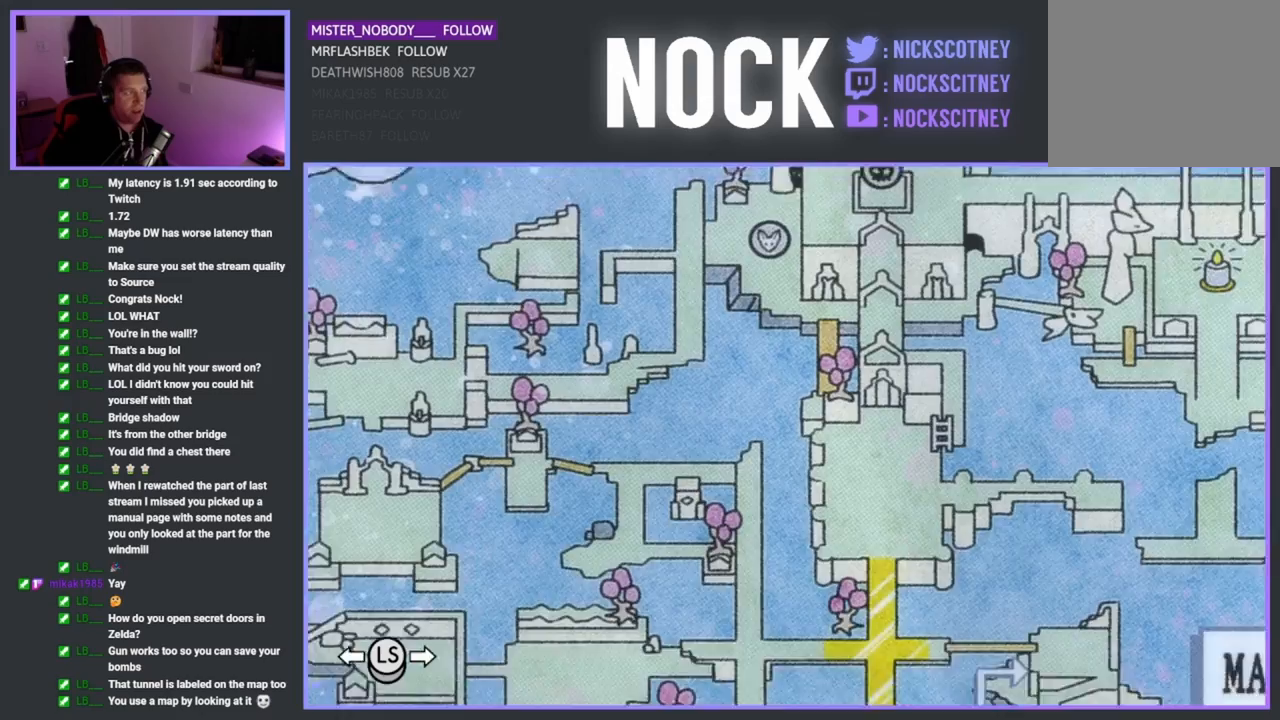
{"buttons": [], "left_stick": "center", "events": [[33, "left_stick", "center"], [267, "left_stick", "right"], [467, "left_stick", "center"]]}
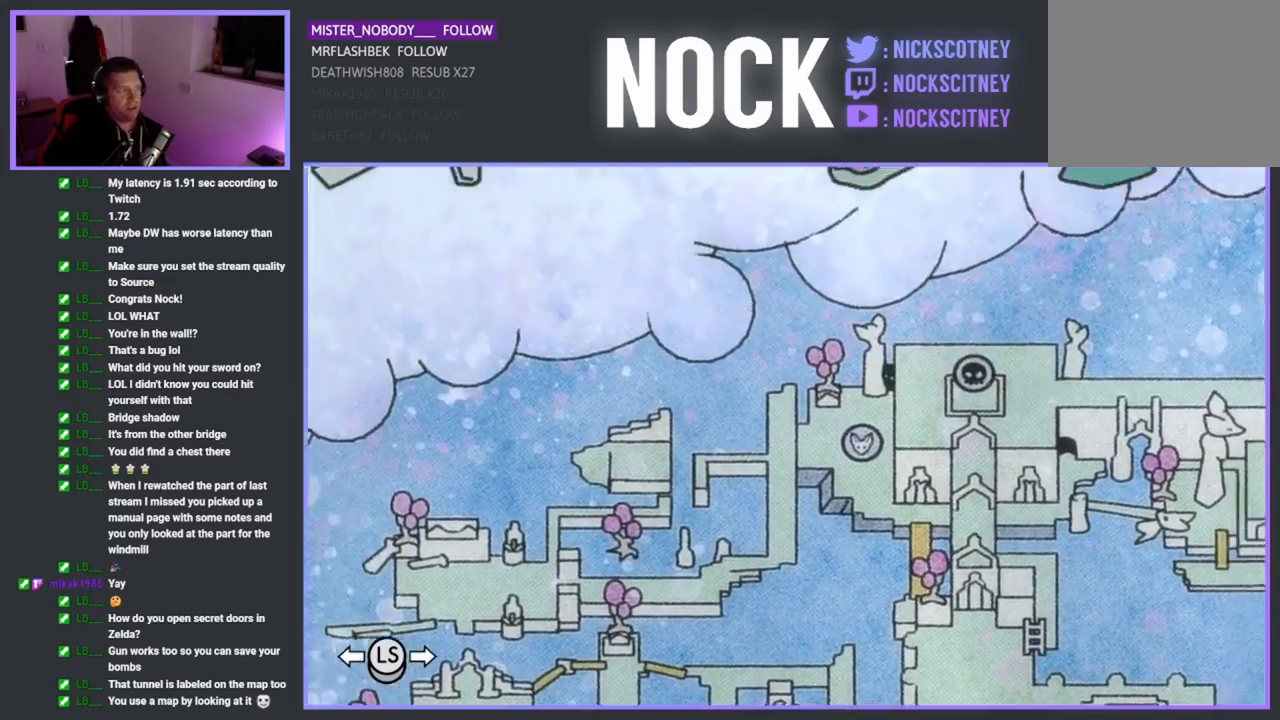
{"buttons": [], "left_stick": "center", "events": [[350, "L1", "down"], [433, "L1", "up"]]}
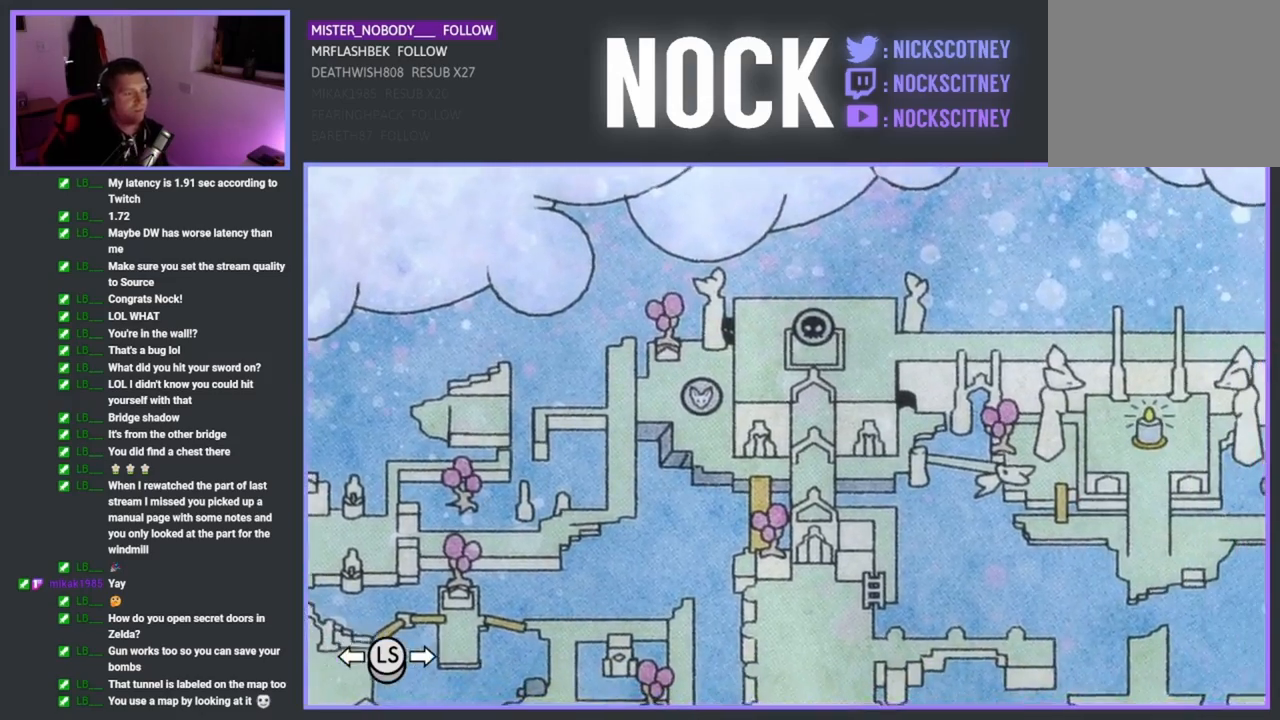
{"buttons": [], "left_stick": "center", "events": [[317, "CIRCLE", "down"], [417, "CIRCLE", "up"]]}
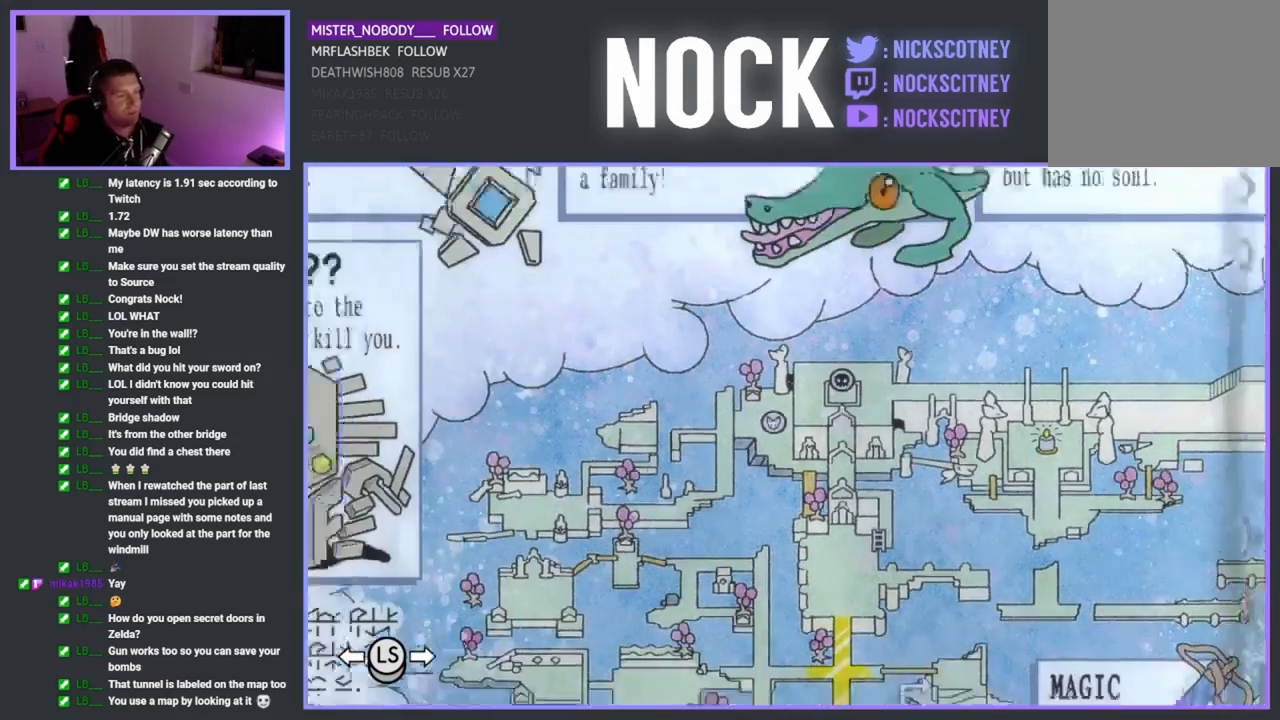
{"buttons": ["CIRCLE"], "left_stick": "center", "events": [[450, "CIRCLE", "down"]]}
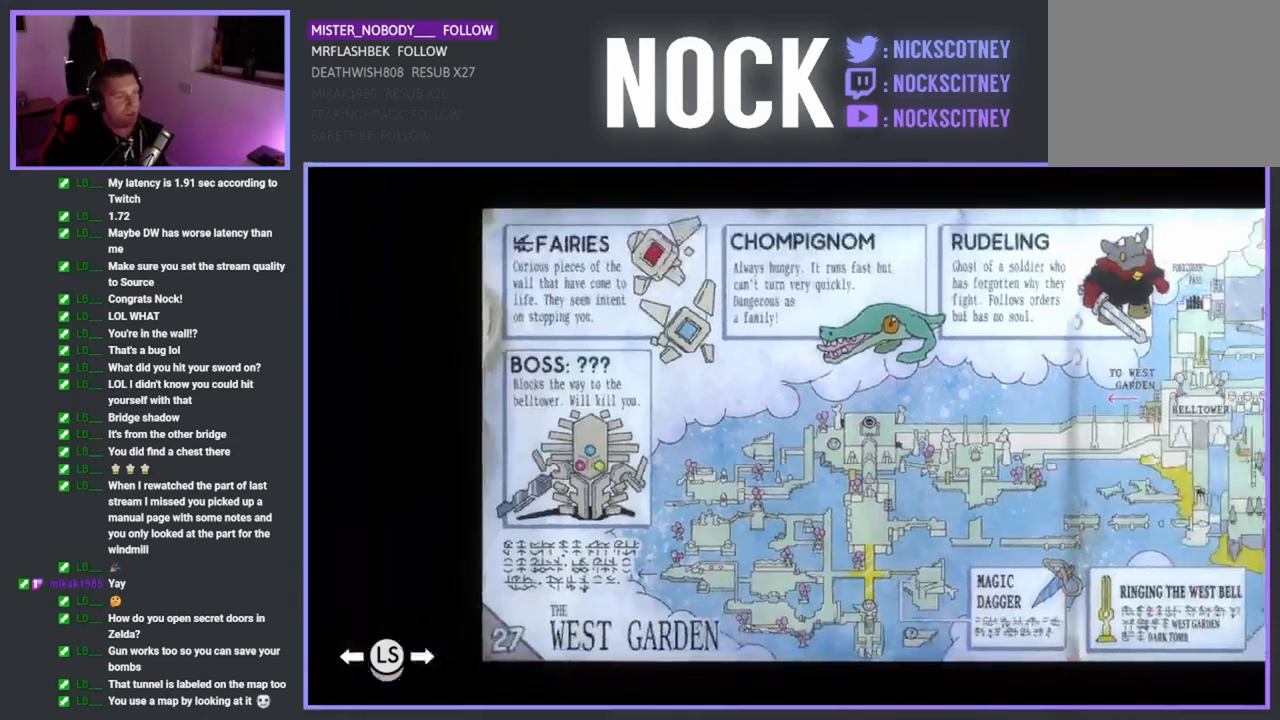
{"buttons": [], "left_stick": "center", "events": [[50, "CIRCLE", "up"]]}
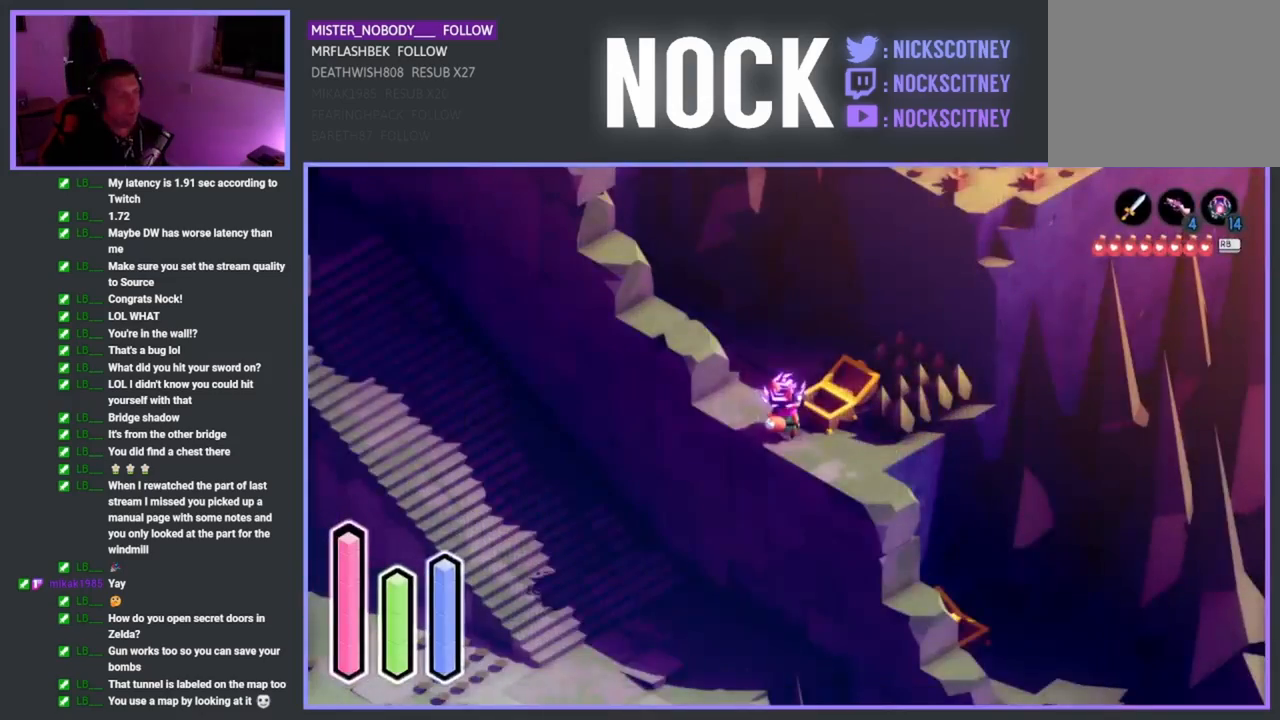
{"buttons": [], "left_stick": "left", "events": [[267, "left_stick", "down-right"], [417, "left_stick", "left"]]}
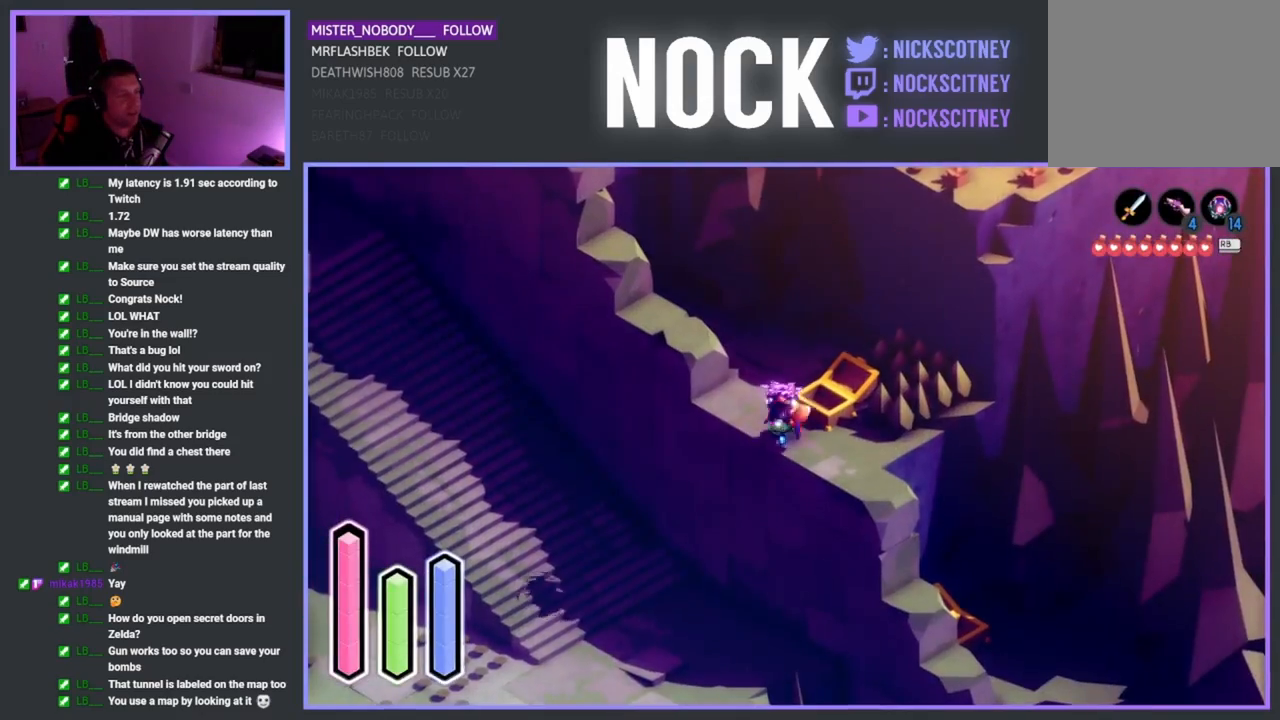
{"buttons": [], "left_stick": "right", "events": [[83, "left_stick", "center"], [150, "left_stick", "right"]]}
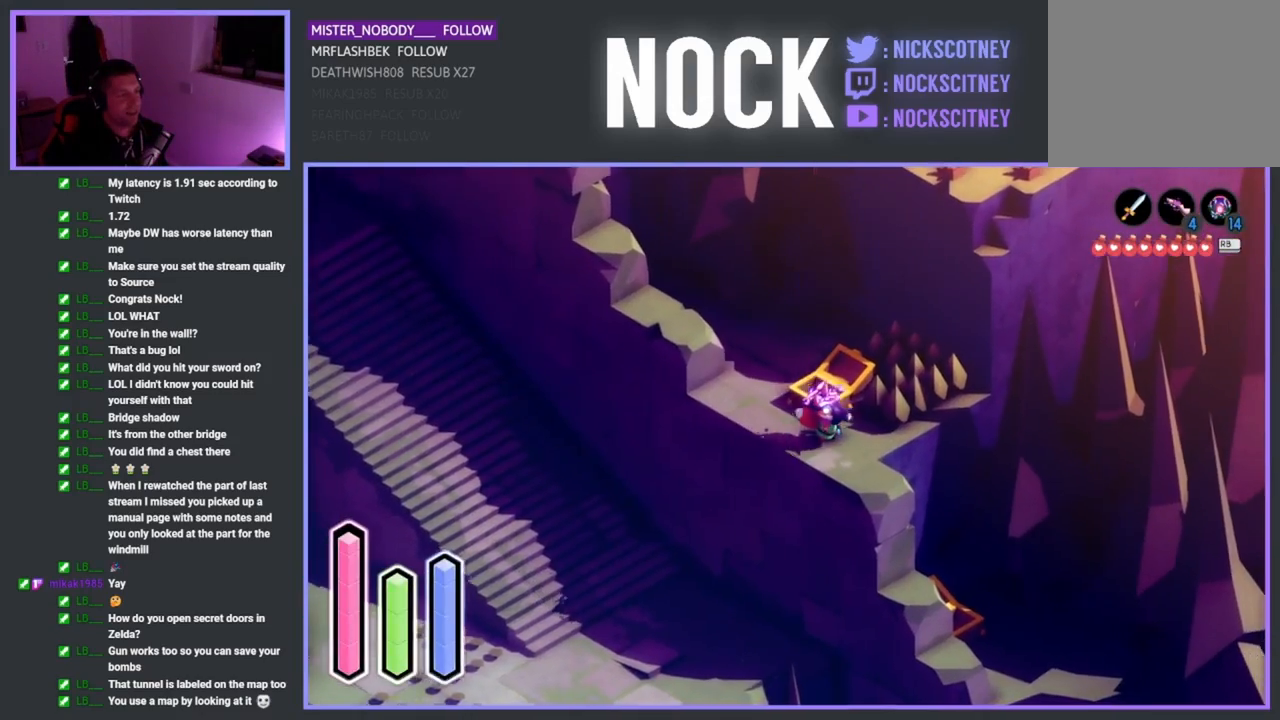
{"buttons": [], "left_stick": "up", "events": [[100, "left_stick", "up"], [167, "SQUARE", "down"], [350, "SQUARE", "up"]]}
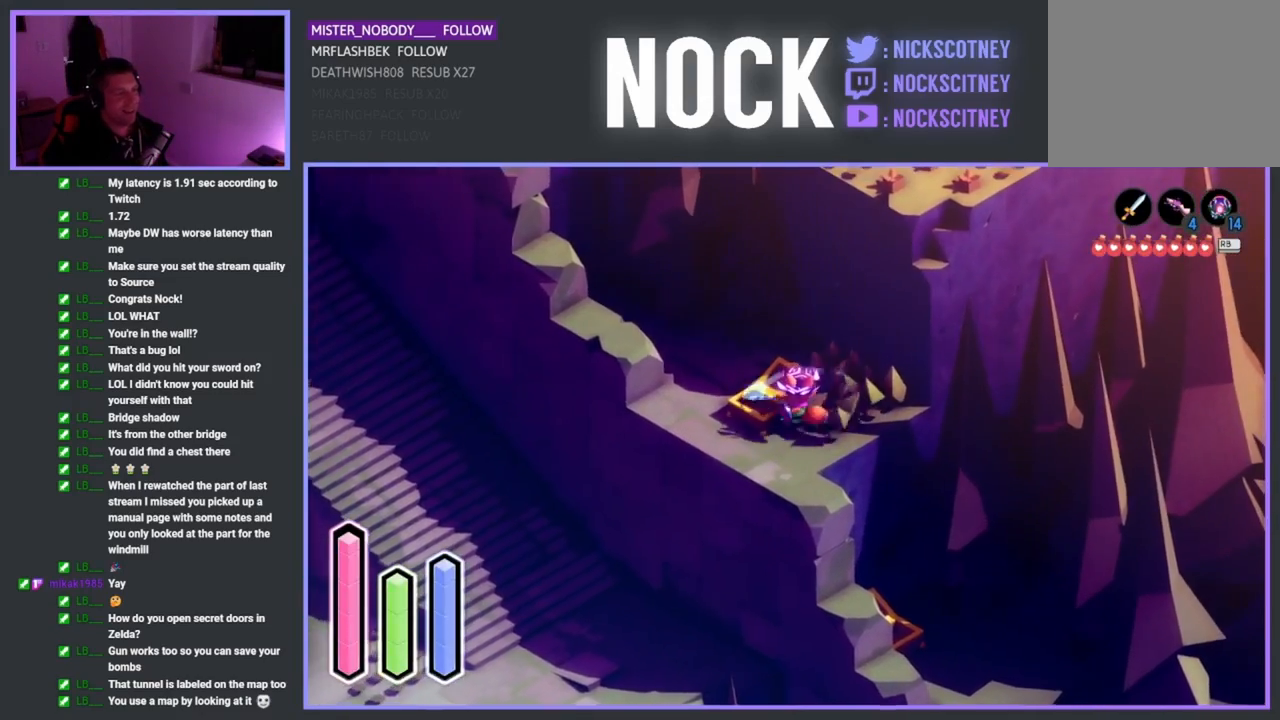
{"buttons": ["SQUARE"], "left_stick": "up-right", "events": [[333, "left_stick", "up-right"], [467, "SQUARE", "down"]]}
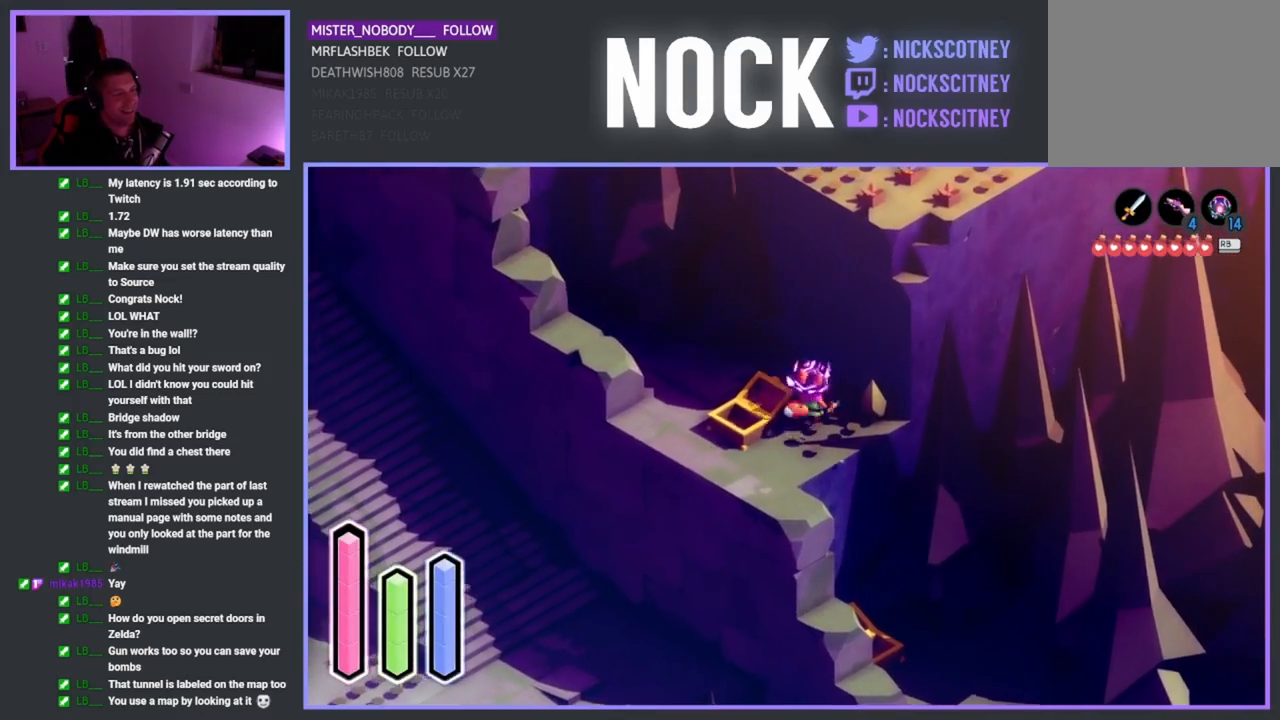
{"buttons": [], "left_stick": "up-left", "events": [[100, "SQUARE", "up"], [167, "left_stick", "up-left"]]}
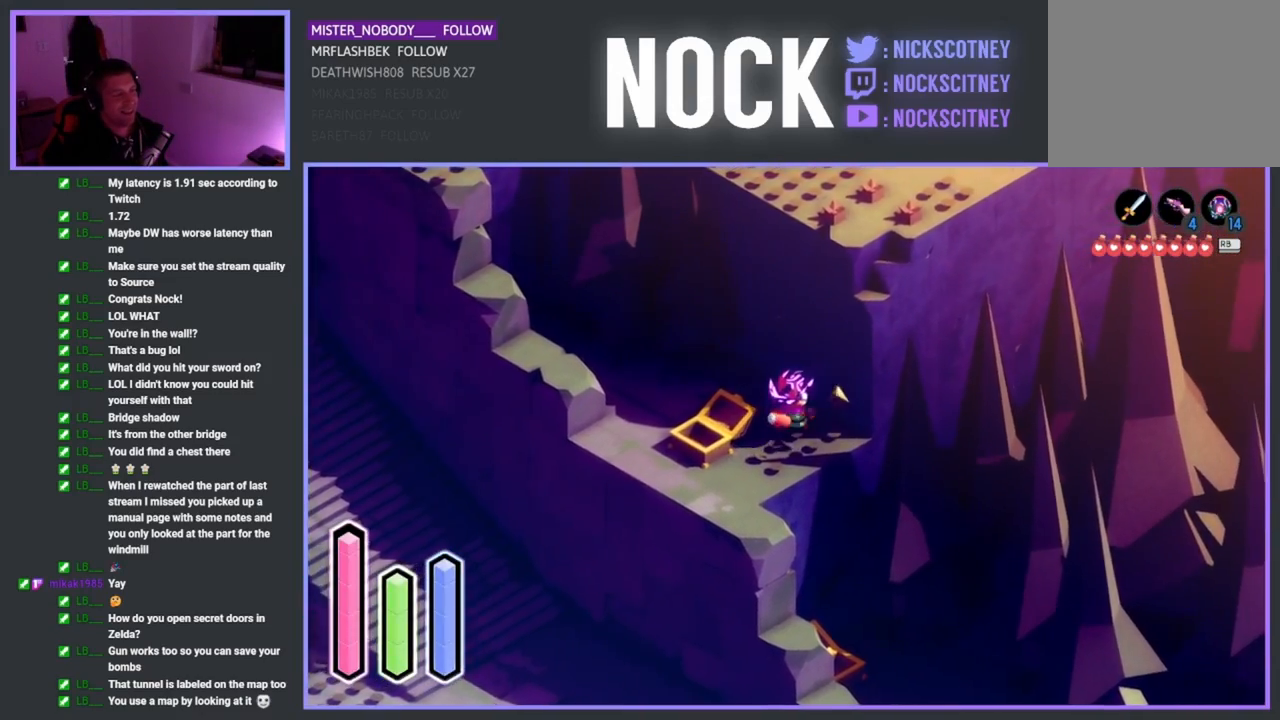
{"buttons": ["CROSS"], "left_stick": "up-left", "events": [[300, "CROSS", "down"]]}
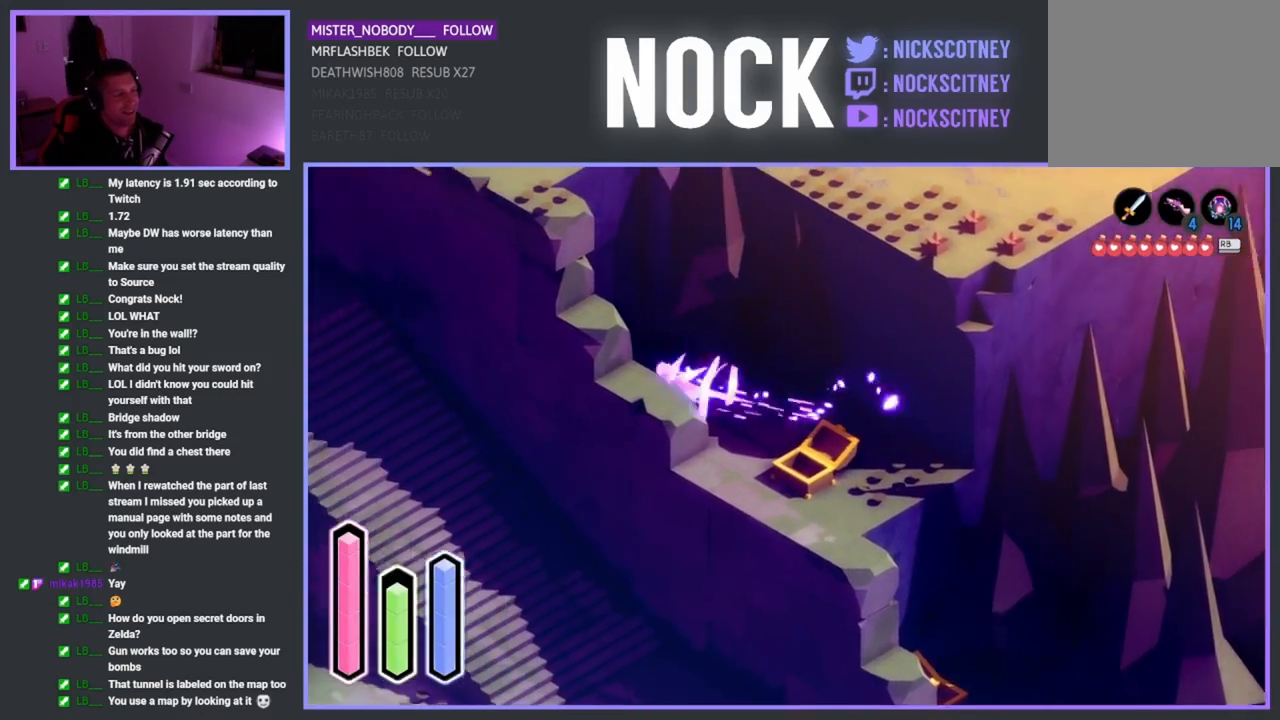
{"buttons": ["CROSS"], "left_stick": "up-left", "events": [[100, "CROSS", "up"], [317, "CROSS", "down"]]}
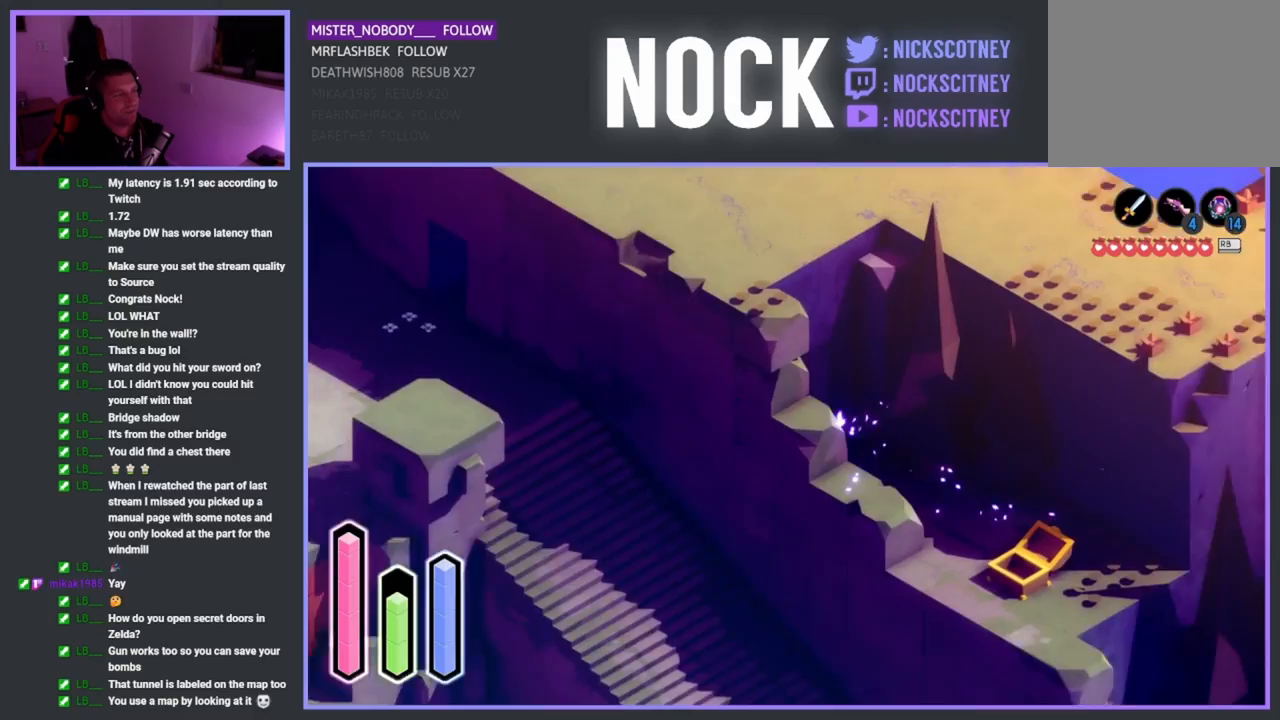
{"buttons": ["CROSS"], "left_stick": "up-left", "events": [[33, "CROSS", "up"], [350, "CROSS", "down"]]}
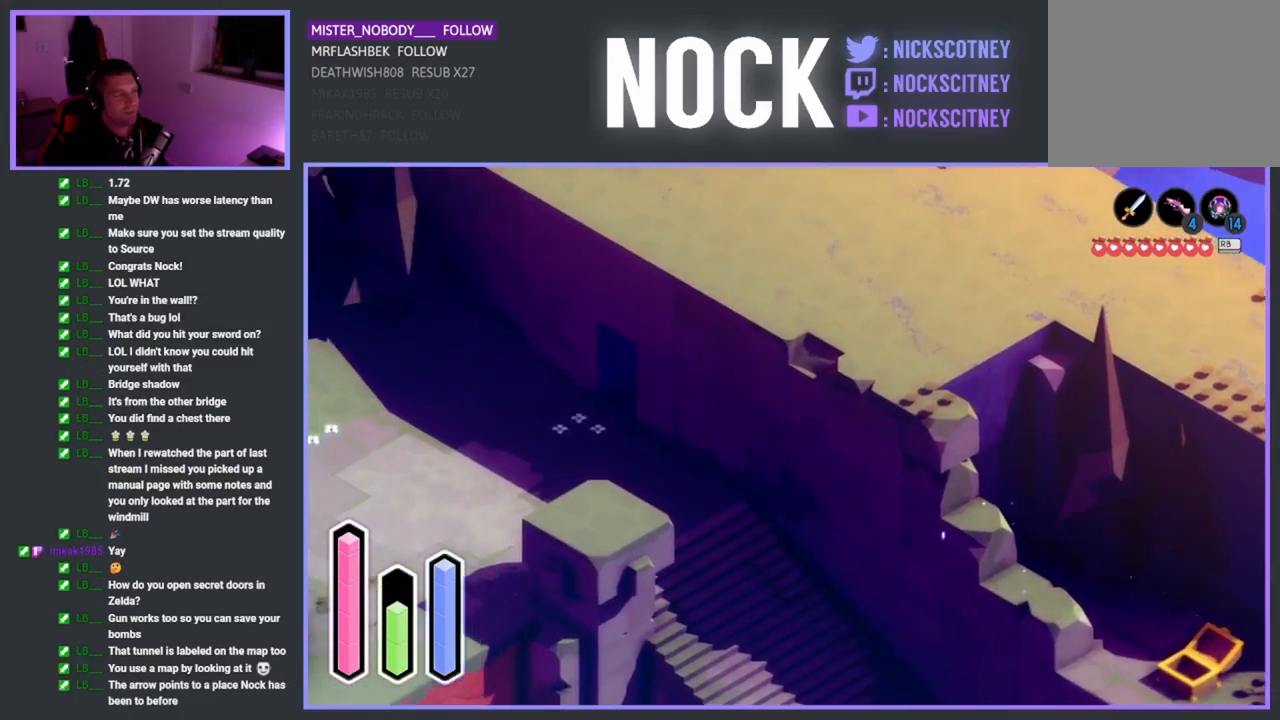
{"buttons": [], "left_stick": "up-left", "events": [[33, "CROSS", "up"], [100, "left_stick", "left"], [367, "left_stick", "up-left"]]}
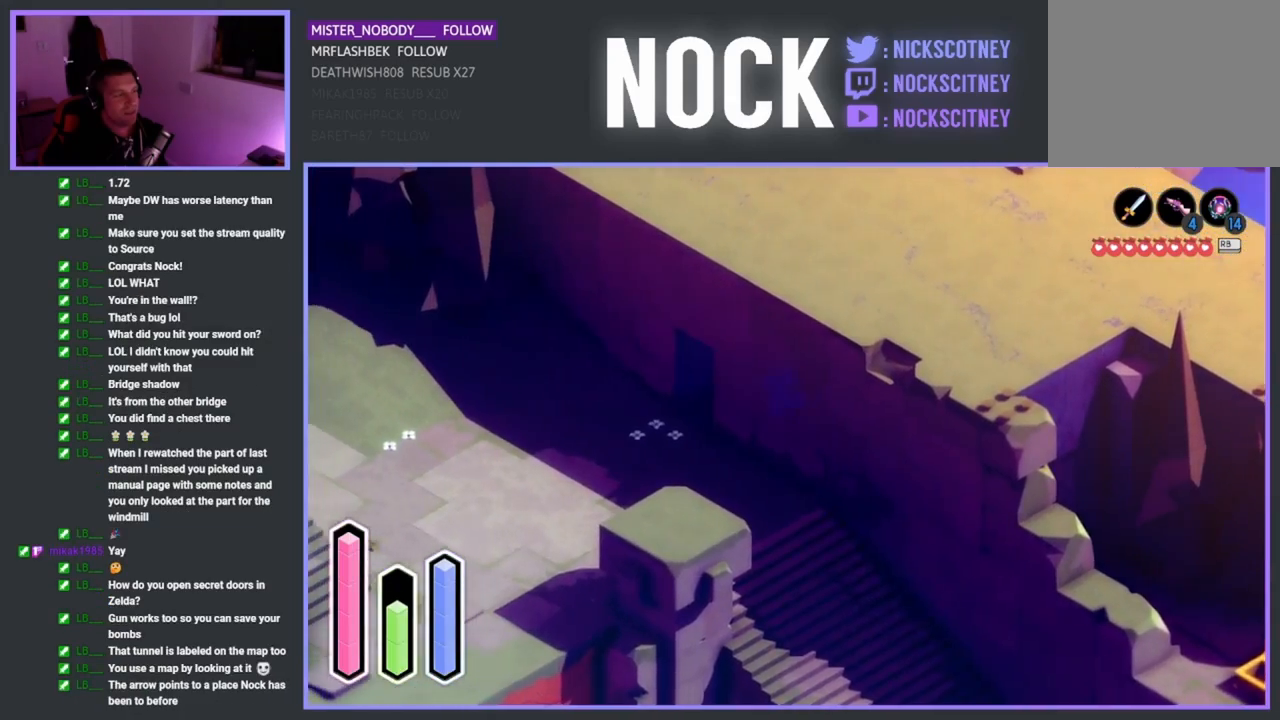
{"buttons": ["CROSS"], "left_stick": "down-left", "events": [[100, "left_stick", "left"], [317, "left_stick", "down-left"], [467, "CROSS", "down"]]}
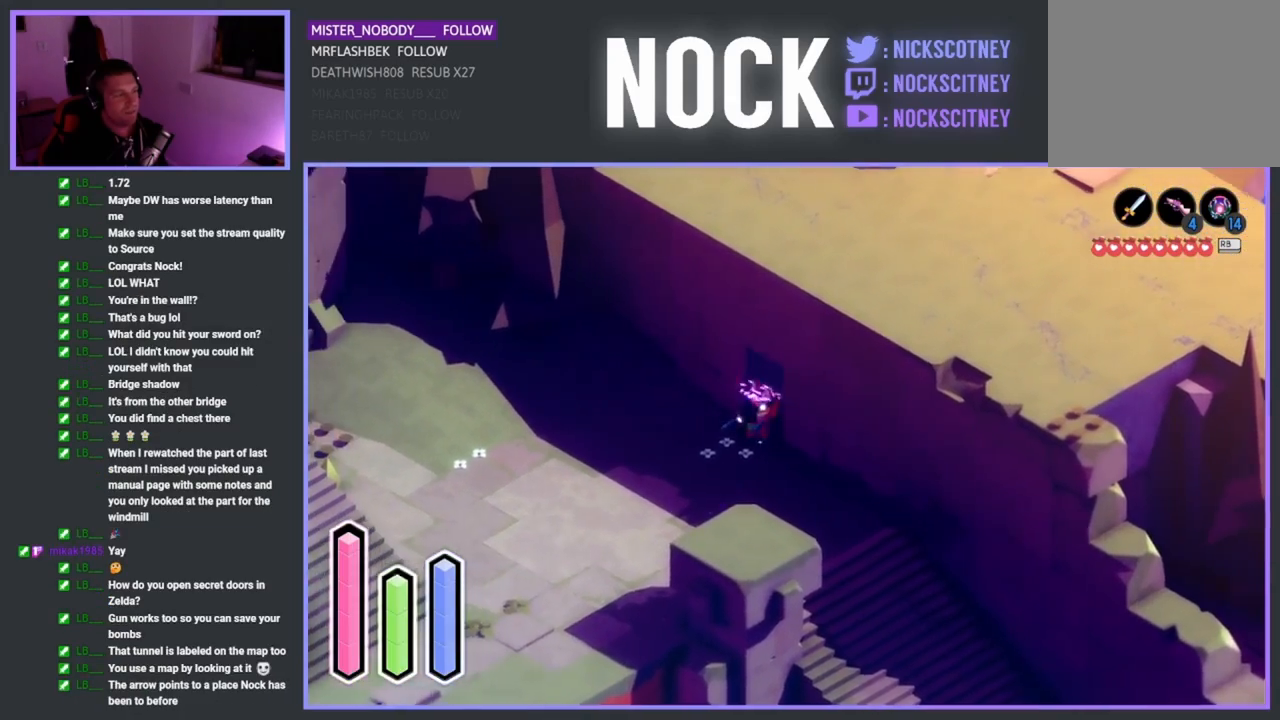
{"buttons": [], "left_stick": "left", "events": [[167, "CROSS", "up"], [217, "left_stick", "left"]]}
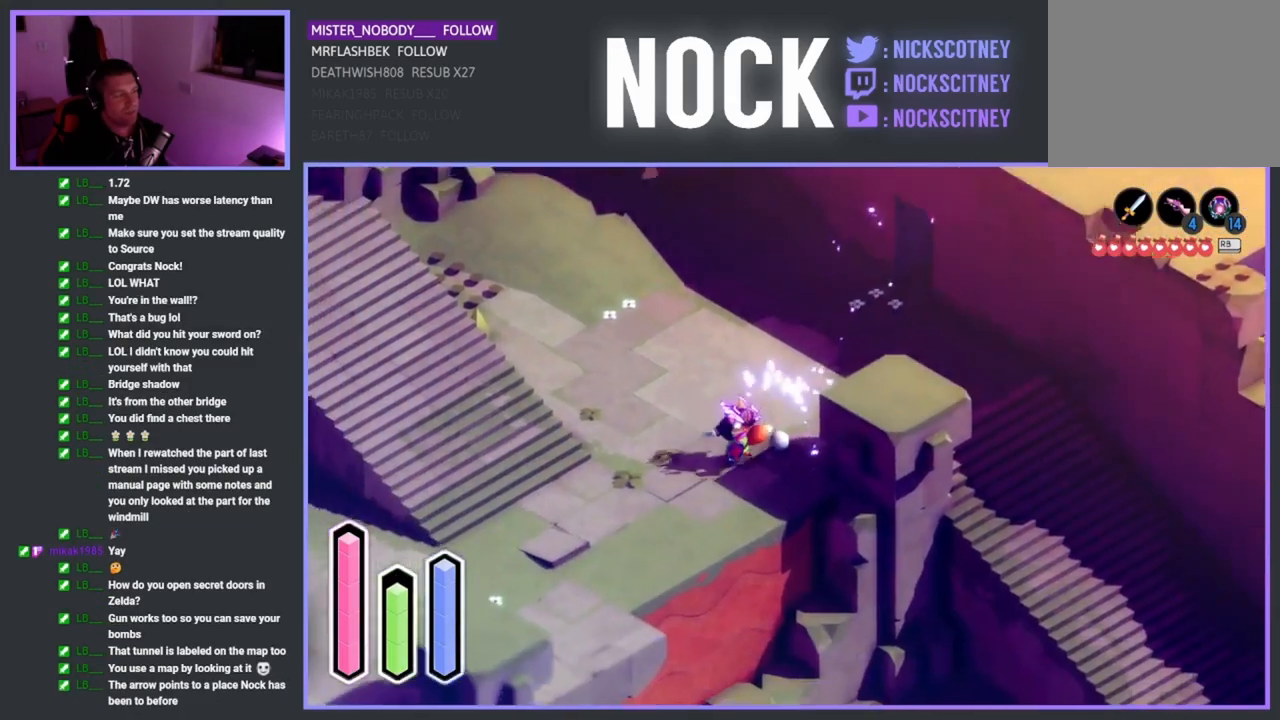
{"buttons": [], "left_stick": "up-left", "events": [[450, "left_stick", "up-left"]]}